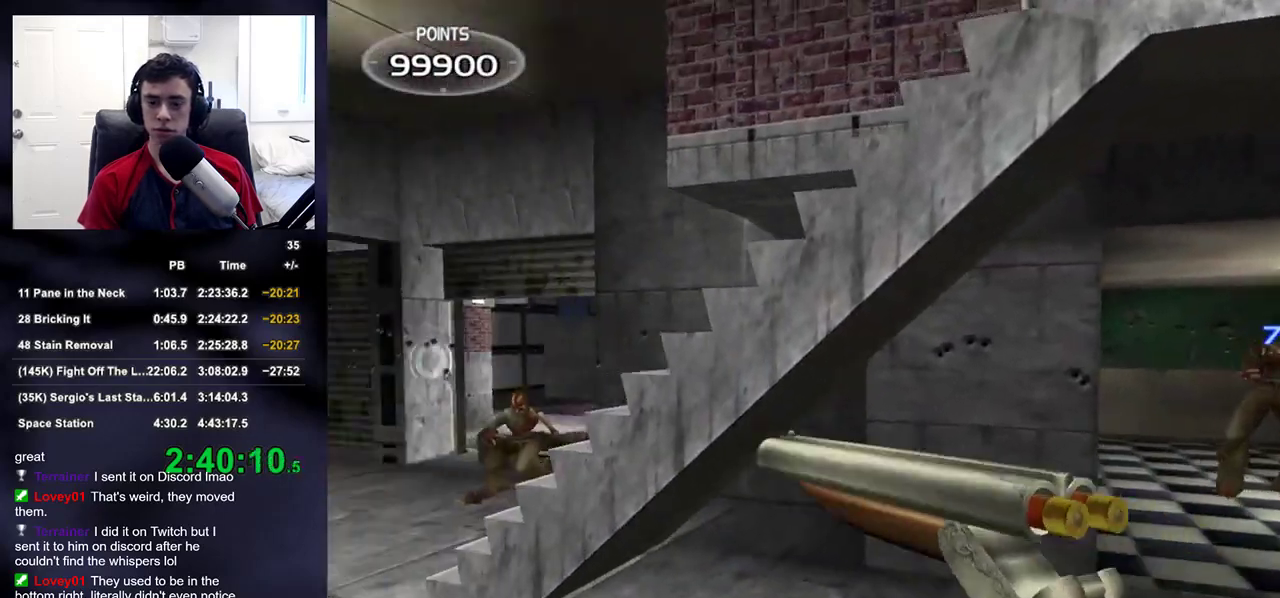
Gameplay with a controller (PlayStation layout); each line is a JSON object with the inputs held at the frame after it. "events" lists button and stick changes between this image and that frame as [ms after this image, input, new state], when the widget could be followed in between.
{"buttons": [], "left_stick": "up-left", "right_stick": "right", "events": [[117, "right_stick", "center"], [233, "left_stick", "up-left"], [333, "right_stick", "right"]]}
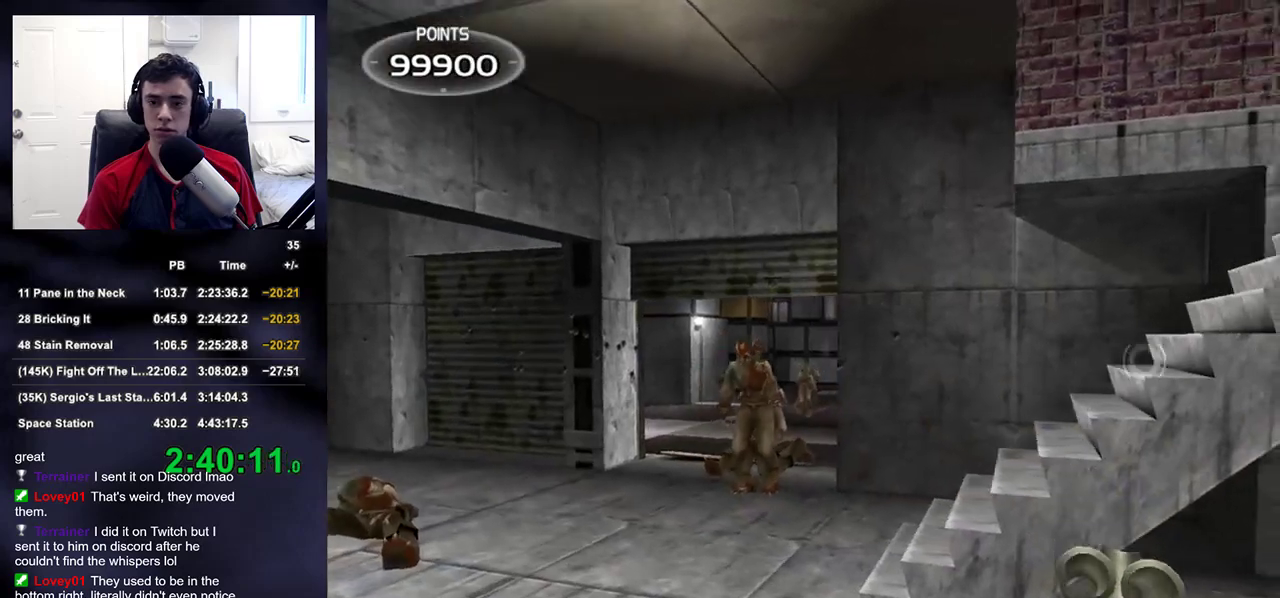
{"buttons": [], "left_stick": "center", "right_stick": "center", "events": [[17, "left_stick", "center"], [17, "right_stick", "center"], [150, "left_stick", "left"], [250, "left_stick", "center"]]}
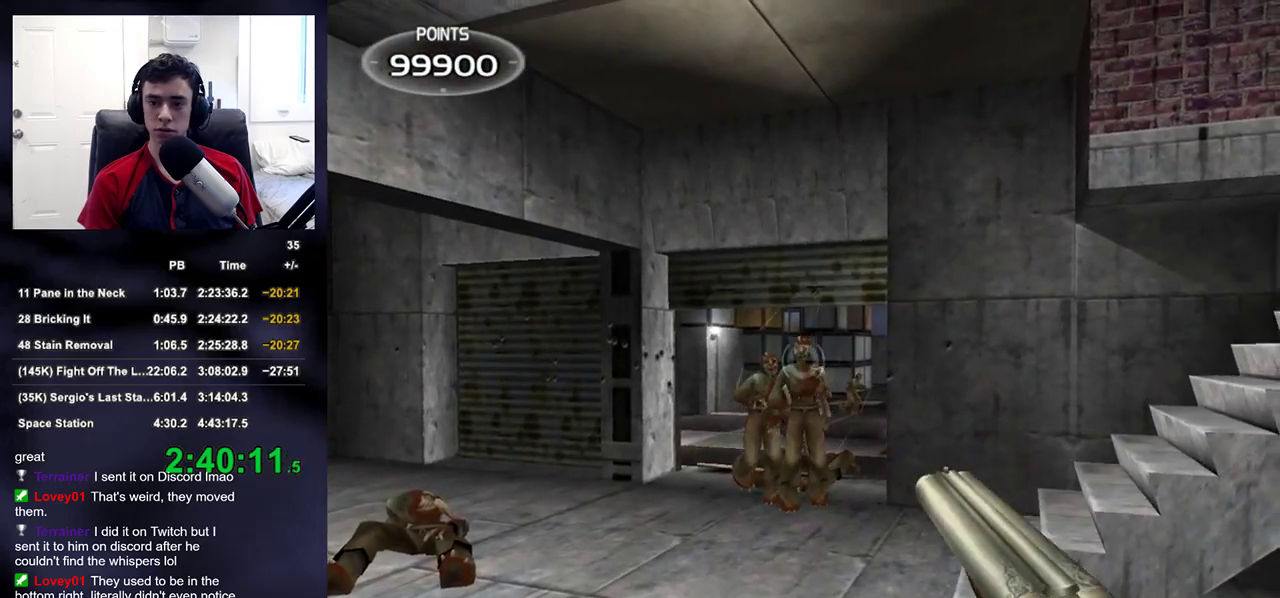
{"buttons": ["R2"], "left_stick": "down-right", "right_stick": "left", "events": [[17, "R2", "down"], [117, "left_stick", "left"], [183, "R2", "up"], [217, "left_stick", "center"], [367, "left_stick", "right"], [400, "R2", "down"], [450, "left_stick", "down-right"], [483, "right_stick", "left"]]}
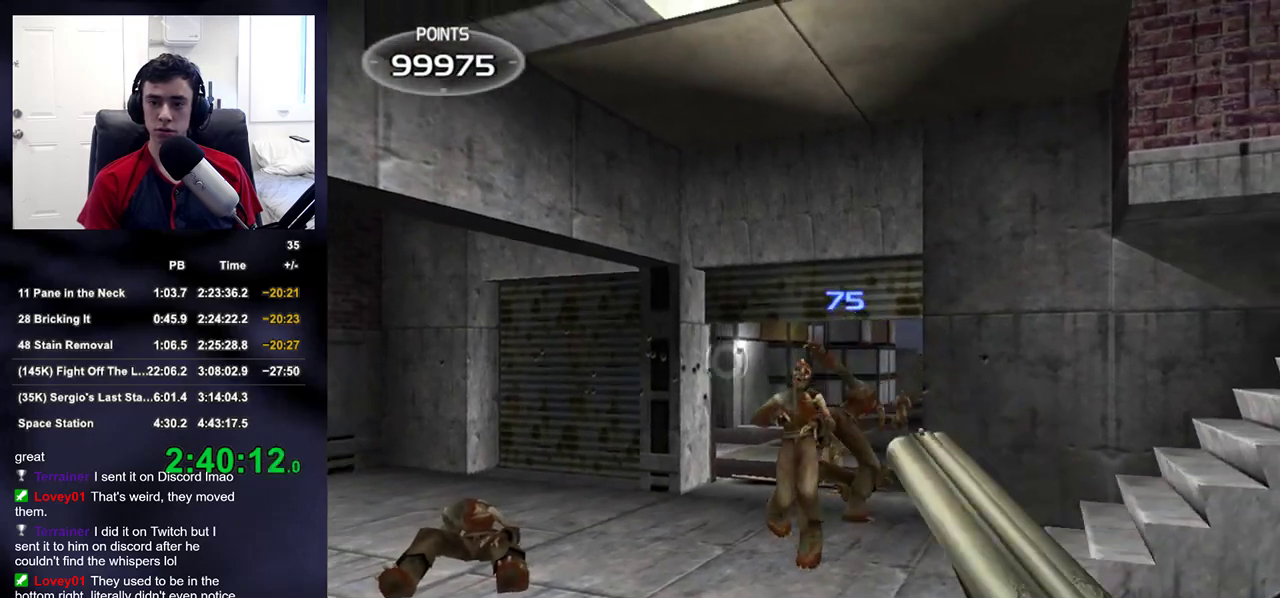
{"buttons": [], "left_stick": "center", "right_stick": "center", "events": [[50, "R2", "up"], [200, "left_stick", "down-left"], [250, "left_stick", "left"], [267, "right_stick", "right"], [433, "left_stick", "center"], [433, "right_stick", "center"]]}
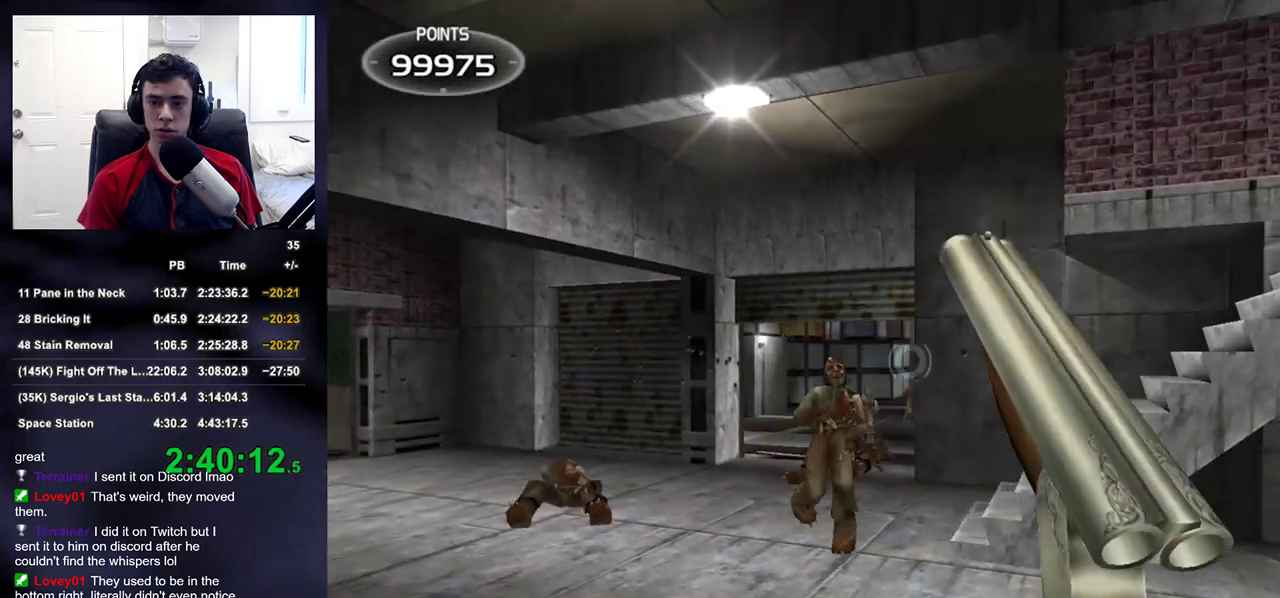
{"buttons": [], "left_stick": "center", "right_stick": "center", "events": [[167, "left_stick", "right"], [267, "left_stick", "center"]]}
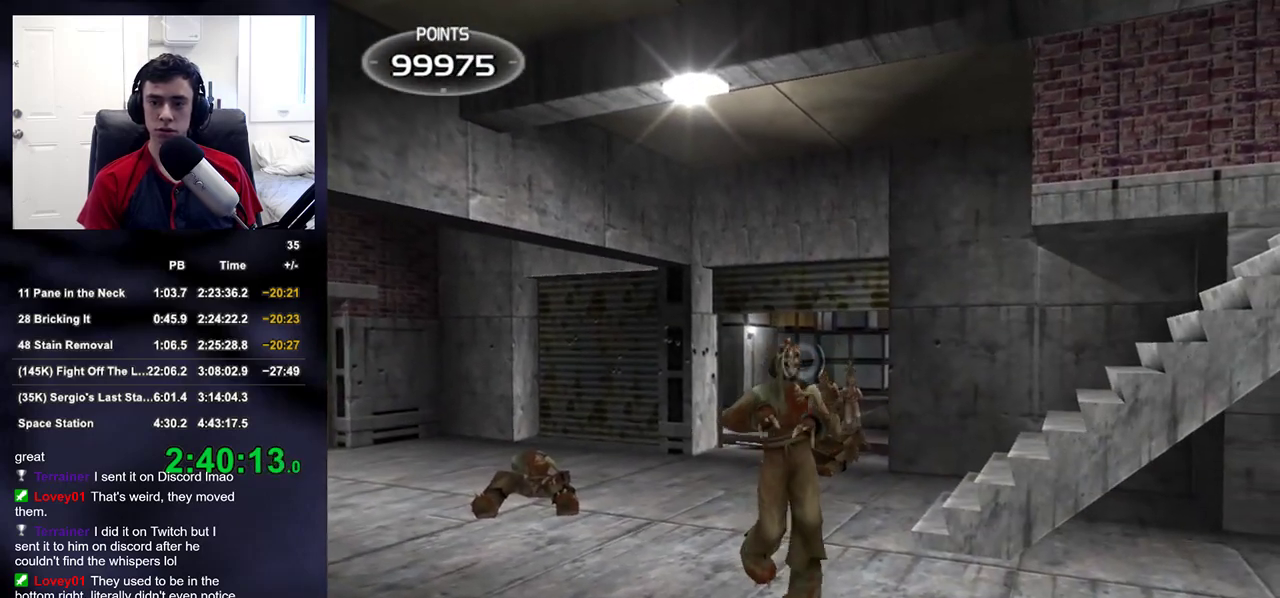
{"buttons": ["R2"], "left_stick": "right", "right_stick": "center", "events": [[117, "R2", "down"], [333, "R2", "up"], [483, "left_stick", "right"], [500, "R2", "down"]]}
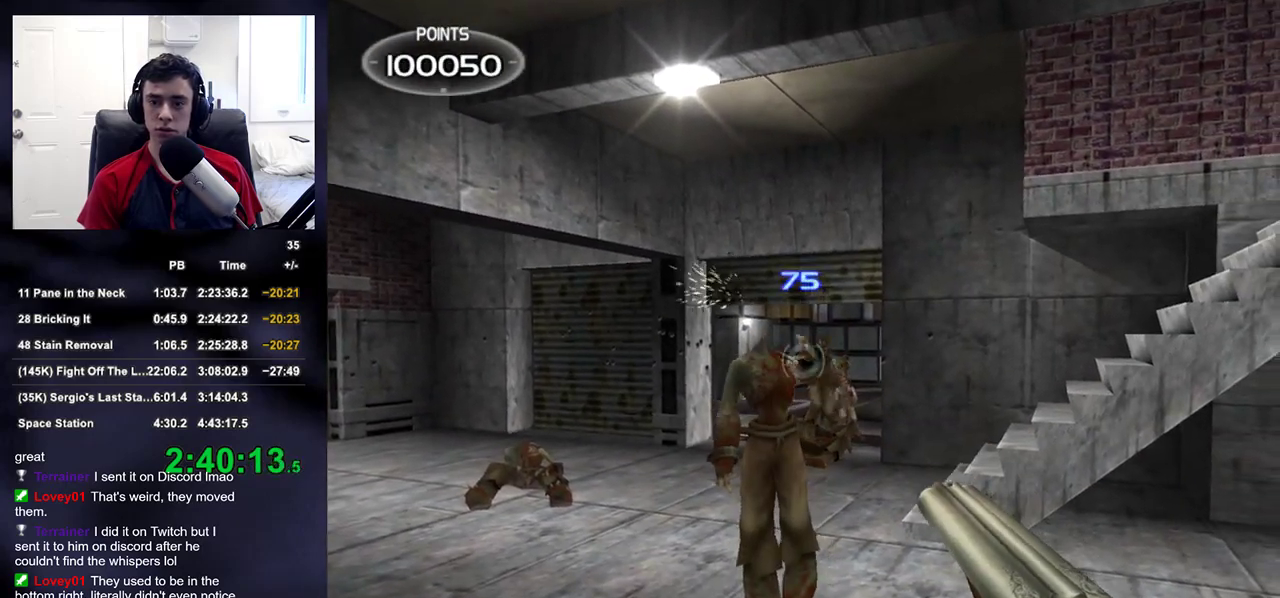
{"buttons": [], "left_stick": "left", "right_stick": "center", "events": [[150, "right_stick", "left"], [183, "R2", "up"], [217, "left_stick", "down-right"], [417, "left_stick", "left"], [417, "right_stick", "center"]]}
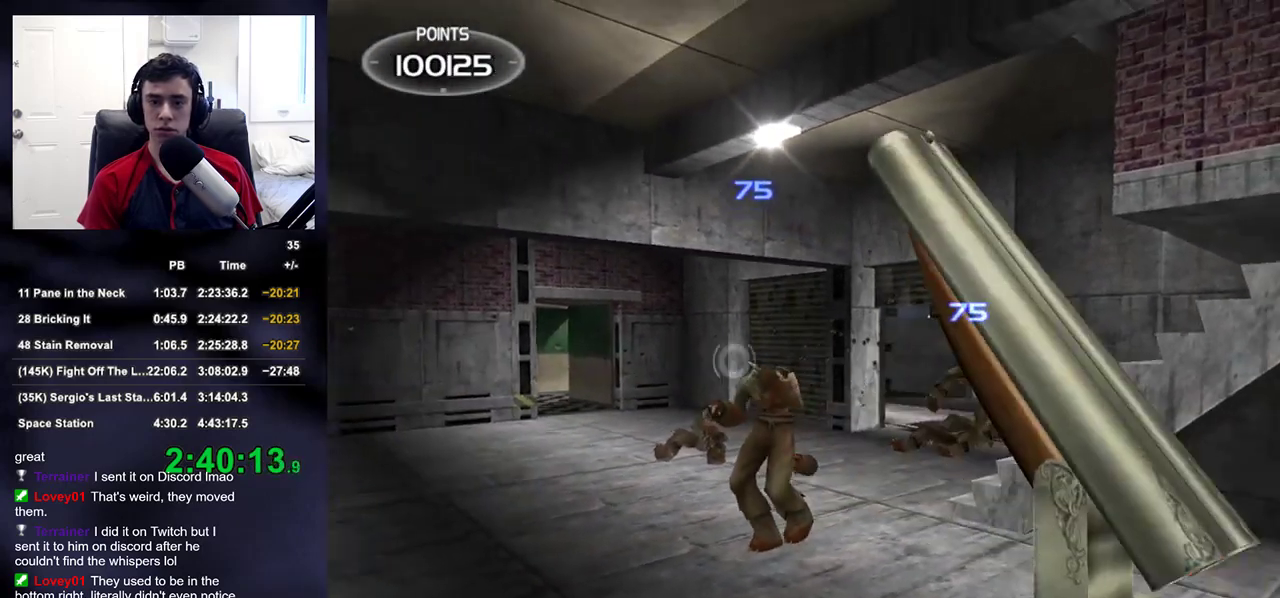
{"buttons": [], "left_stick": "up-left", "right_stick": "center", "events": [[33, "left_stick", "up-left"], [117, "right_stick", "down-right"], [417, "right_stick", "center"]]}
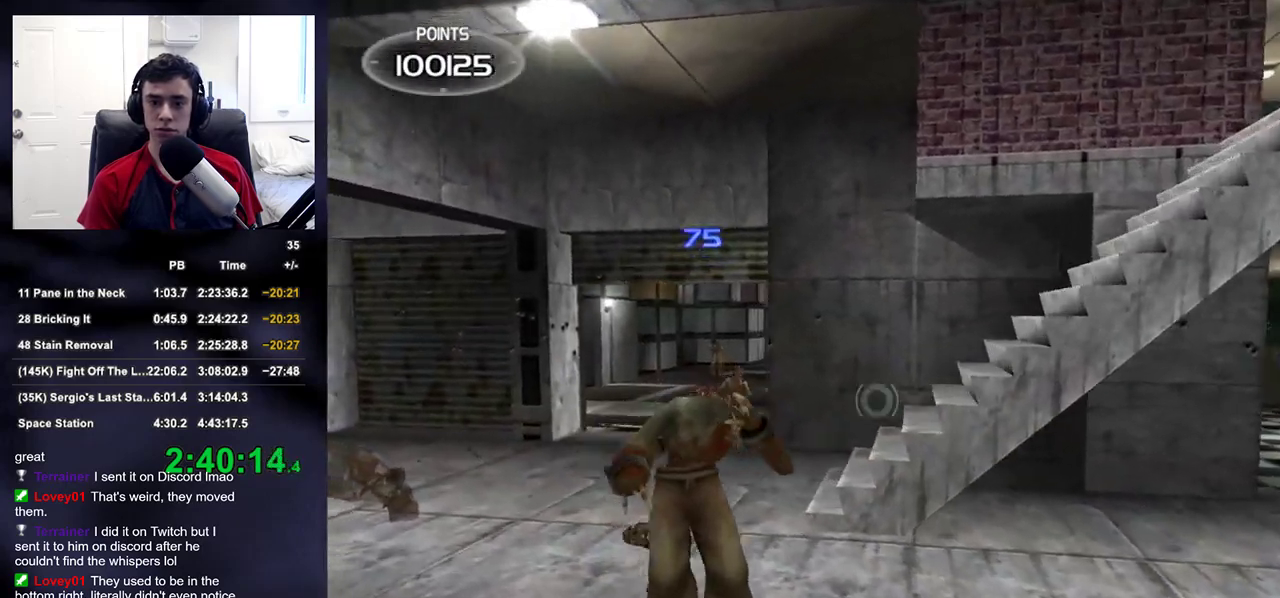
{"buttons": [], "left_stick": "center", "right_stick": "center", "events": [[283, "left_stick", "center"], [417, "right_stick", "down"], [467, "right_stick", "center"]]}
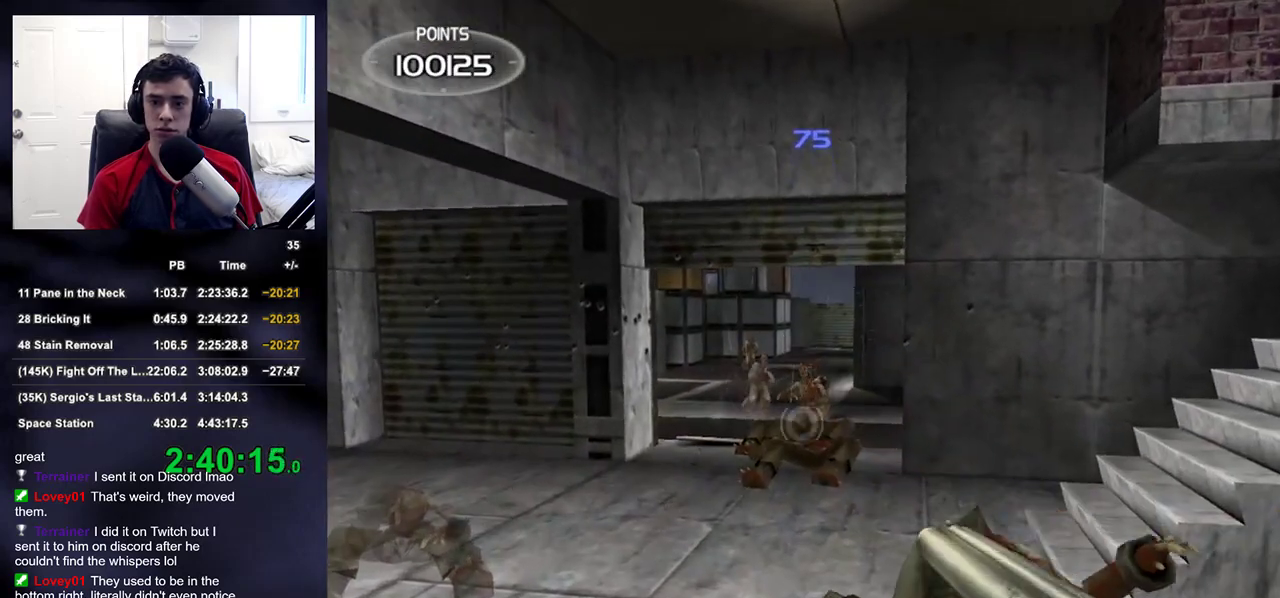
{"buttons": [], "left_stick": "down-right", "right_stick": "center", "events": [[117, "R2", "down"], [267, "R2", "up"], [283, "left_stick", "left"], [383, "left_stick", "down-right"]]}
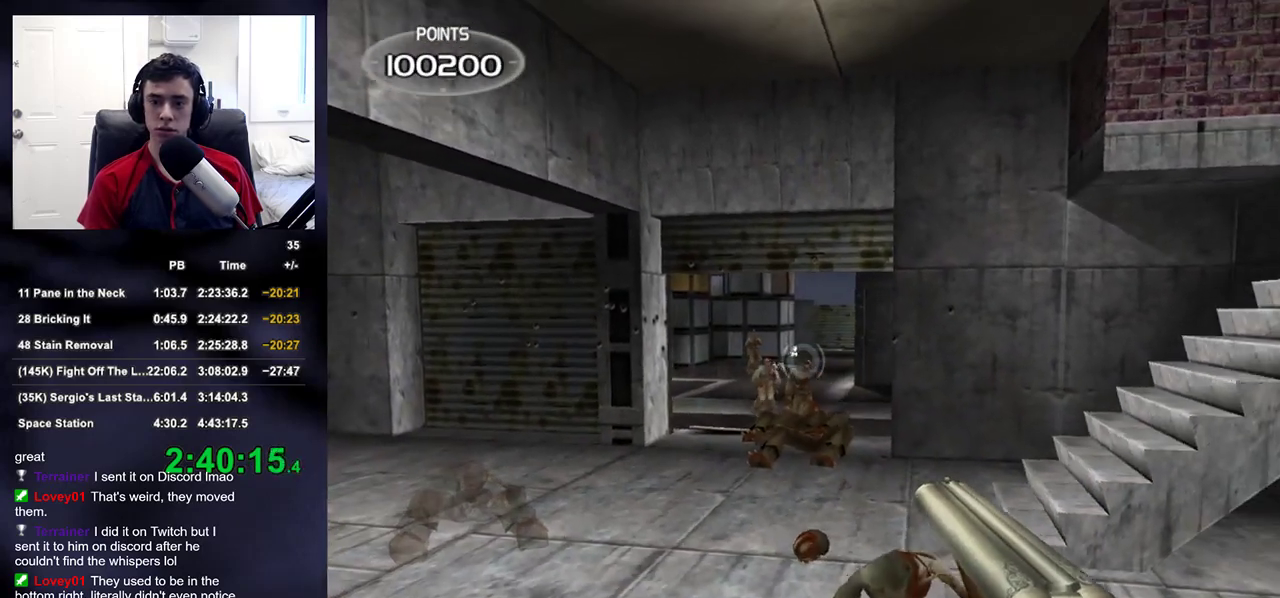
{"buttons": [], "left_stick": "right", "right_stick": "up-right", "events": [[117, "left_stick", "center"], [217, "left_stick", "left"], [300, "left_stick", "center"], [317, "R2", "down"], [400, "left_stick", "right"], [400, "right_stick", "up-right"], [467, "R2", "up"]]}
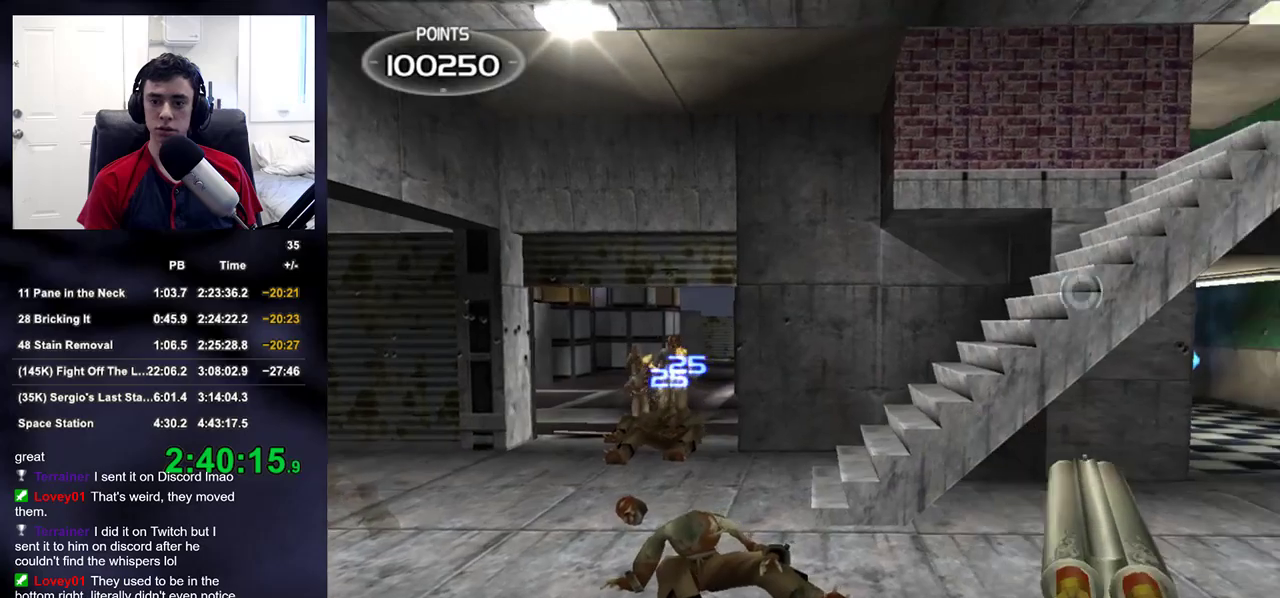
{"buttons": [], "left_stick": "up-right", "right_stick": "right", "events": [[33, "left_stick", "up-right"], [150, "right_stick", "center"], [400, "right_stick", "right"]]}
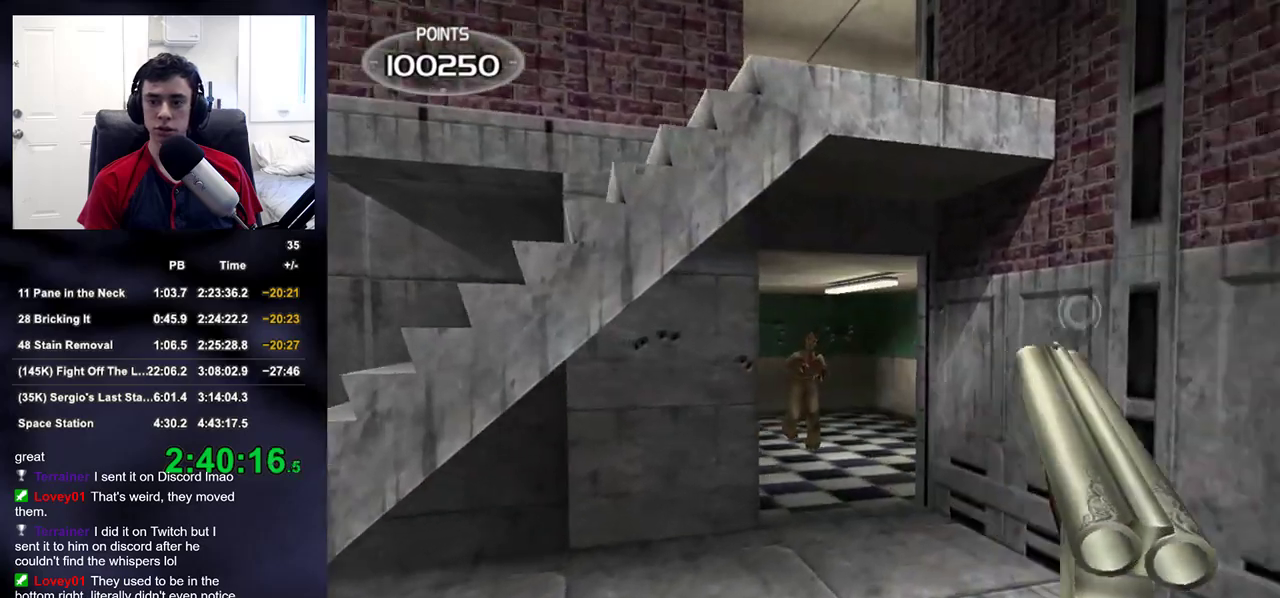
{"buttons": [], "left_stick": "center", "right_stick": "center", "events": [[67, "right_stick", "center"], [167, "left_stick", "up-left"], [300, "left_stick", "center"], [417, "left_stick", "up-left"], [483, "left_stick", "center"]]}
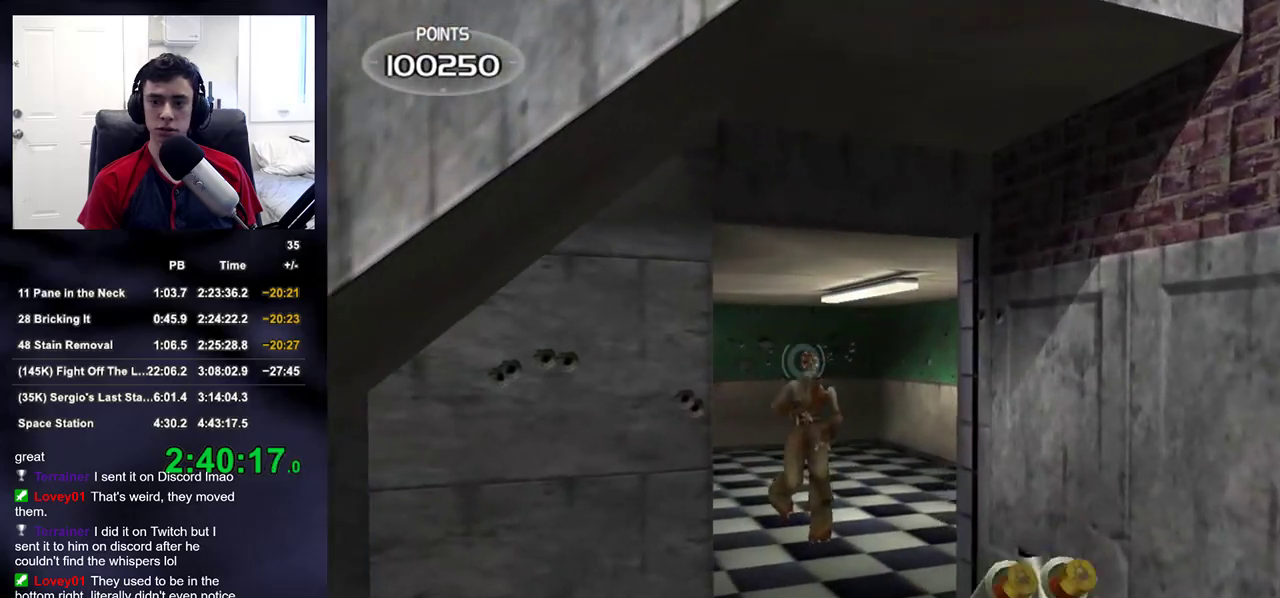
{"buttons": [], "left_stick": "left", "right_stick": "left", "events": [[217, "R2", "down"], [217, "left_stick", "right"], [250, "right_stick", "left"], [317, "left_stick", "down"], [350, "R2", "up"], [433, "left_stick", "left"]]}
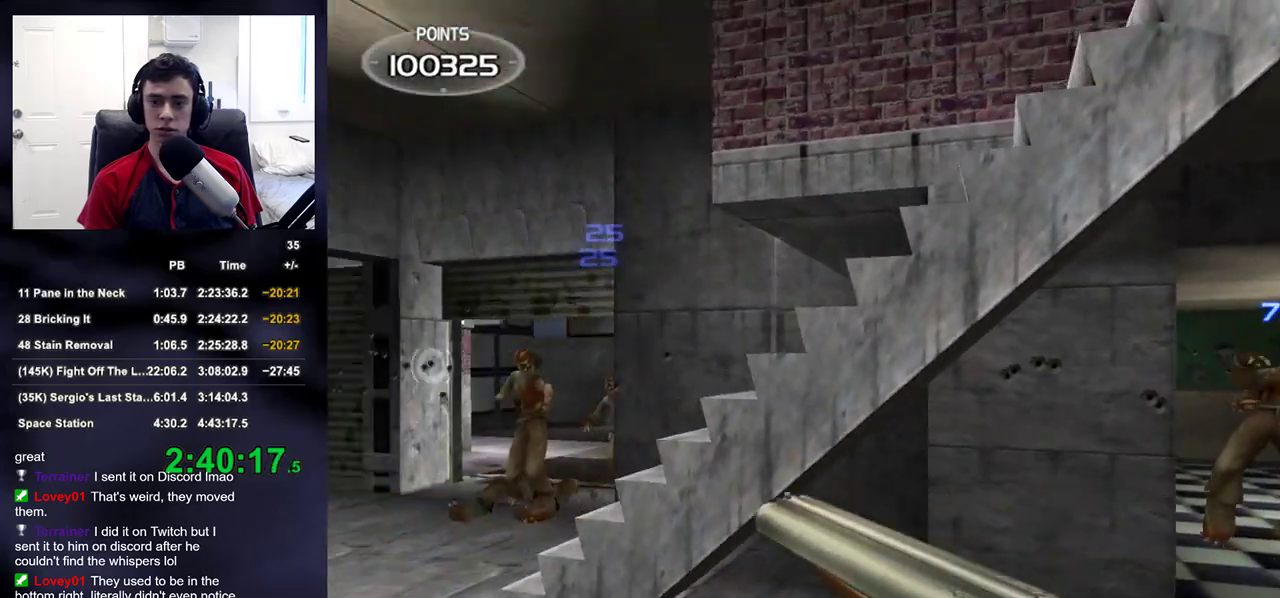
{"buttons": [], "left_stick": "left", "right_stick": "center", "events": [[67, "right_stick", "center"], [333, "left_stick", "center"], [450, "left_stick", "left"]]}
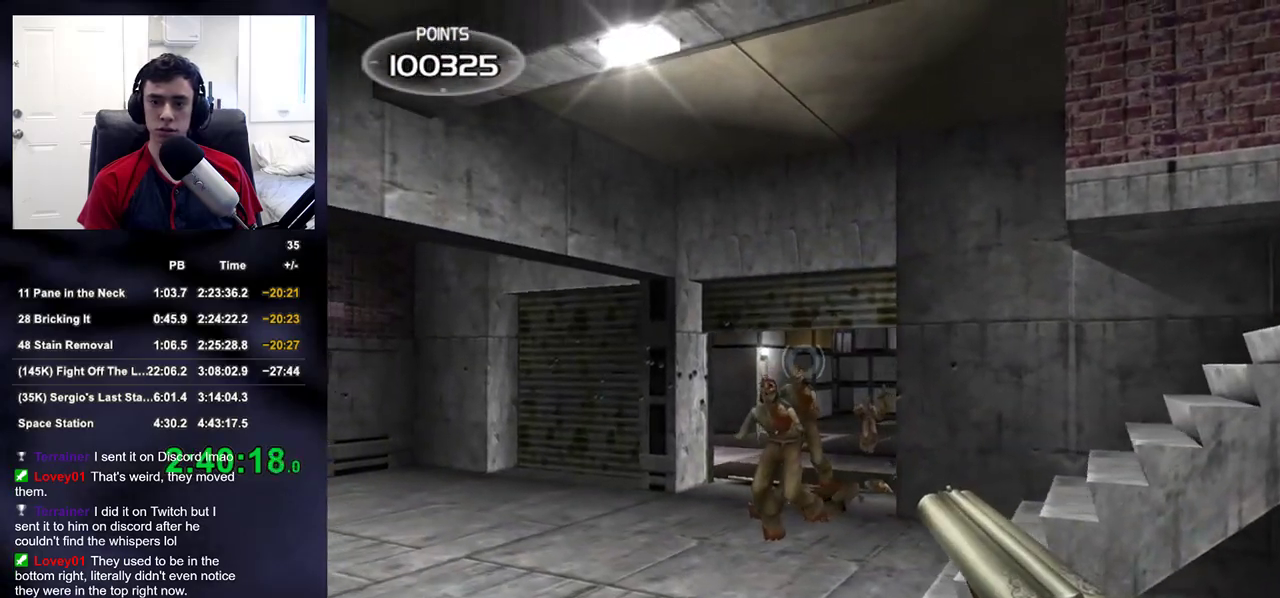
{"buttons": [], "left_stick": "down-right", "right_stick": "down-left", "events": [[17, "R2", "down"], [50, "right_stick", "left"], [83, "left_stick", "down"], [150, "R2", "up"], [150, "left_stick", "down-right"], [333, "right_stick", "center"], [450, "right_stick", "down-left"]]}
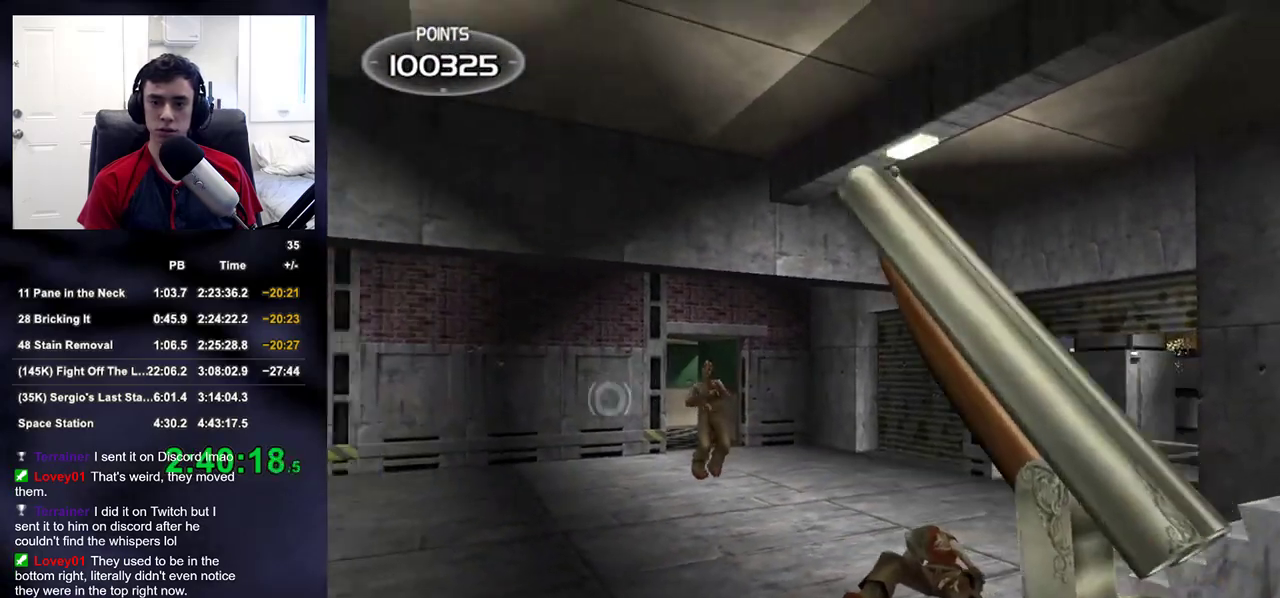
{"buttons": [], "left_stick": "center", "right_stick": "center", "events": [[67, "left_stick", "up-right"], [67, "right_stick", "center"], [167, "left_stick", "up-left"], [250, "right_stick", "down-left"], [300, "right_stick", "center"], [333, "left_stick", "center"]]}
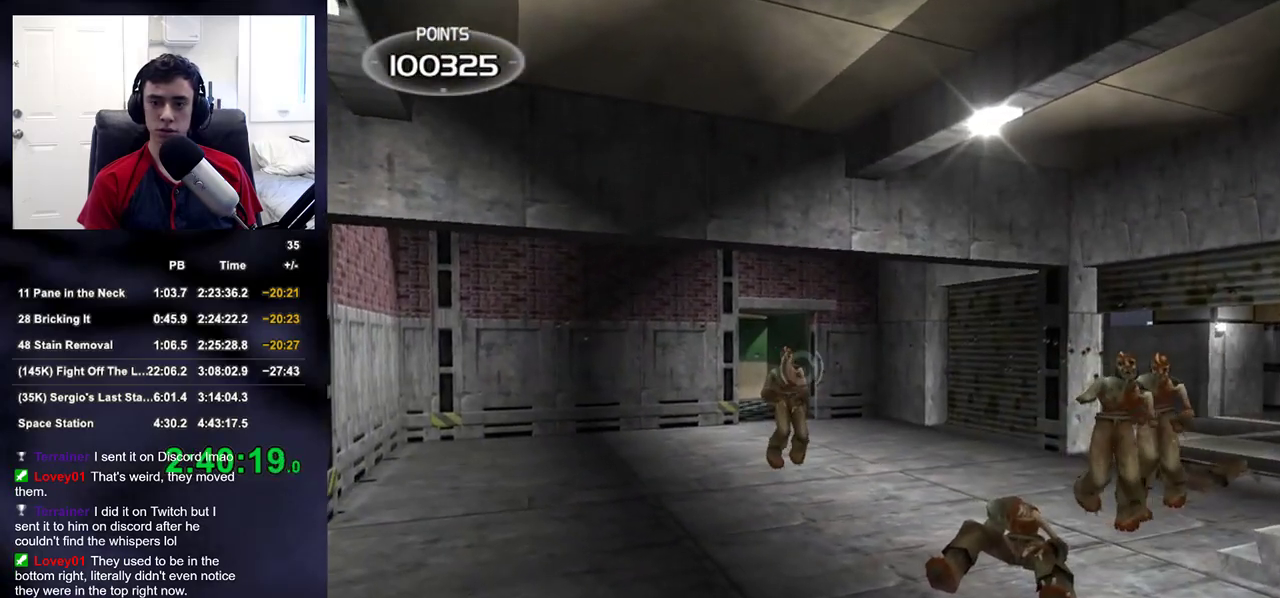
{"buttons": [], "left_stick": "right", "right_stick": "up-right", "events": [[17, "left_stick", "up-left"], [67, "left_stick", "center"], [350, "R2", "down"], [433, "left_stick", "right"], [450, "right_stick", "up-right"], [500, "R2", "up"]]}
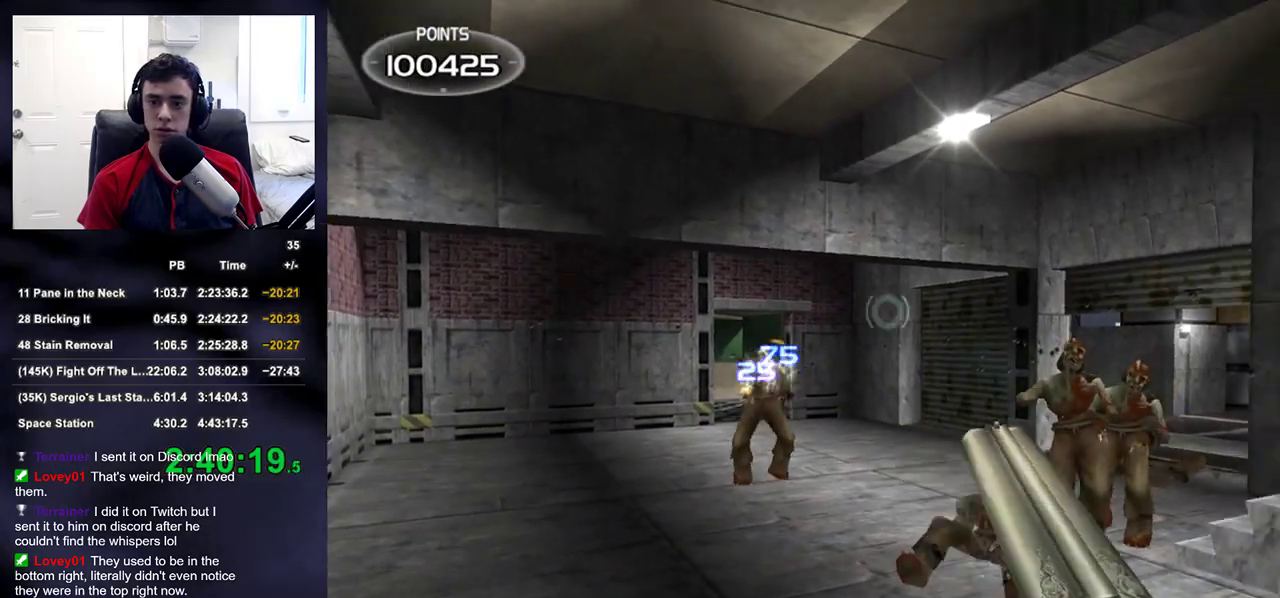
{"buttons": ["R2"], "left_stick": "center", "right_stick": "center", "events": [[83, "left_stick", "center"], [133, "right_stick", "center"], [383, "left_stick", "left"], [433, "left_stick", "center"], [467, "R2", "down"]]}
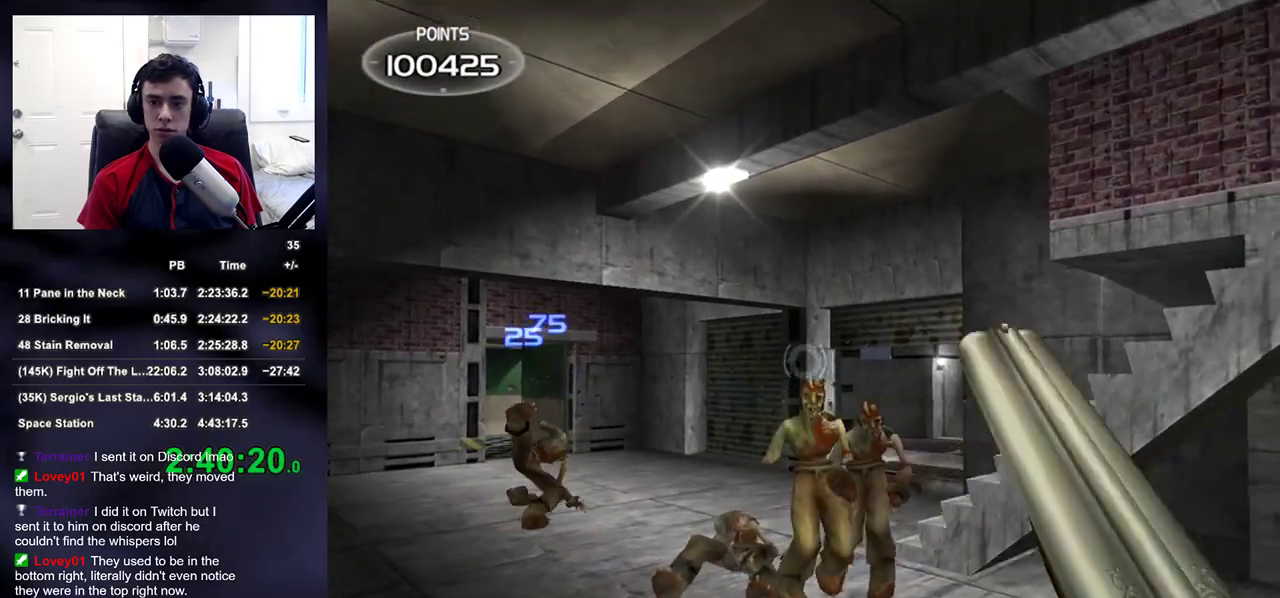
{"buttons": [], "left_stick": "center", "right_stick": "center", "events": [[17, "left_stick", "left"], [67, "left_stick", "center"], [167, "R2", "up"], [250, "right_stick", "down-left"], [267, "left_stick", "right"], [317, "left_stick", "down-right"], [333, "right_stick", "center"], [417, "left_stick", "center"]]}
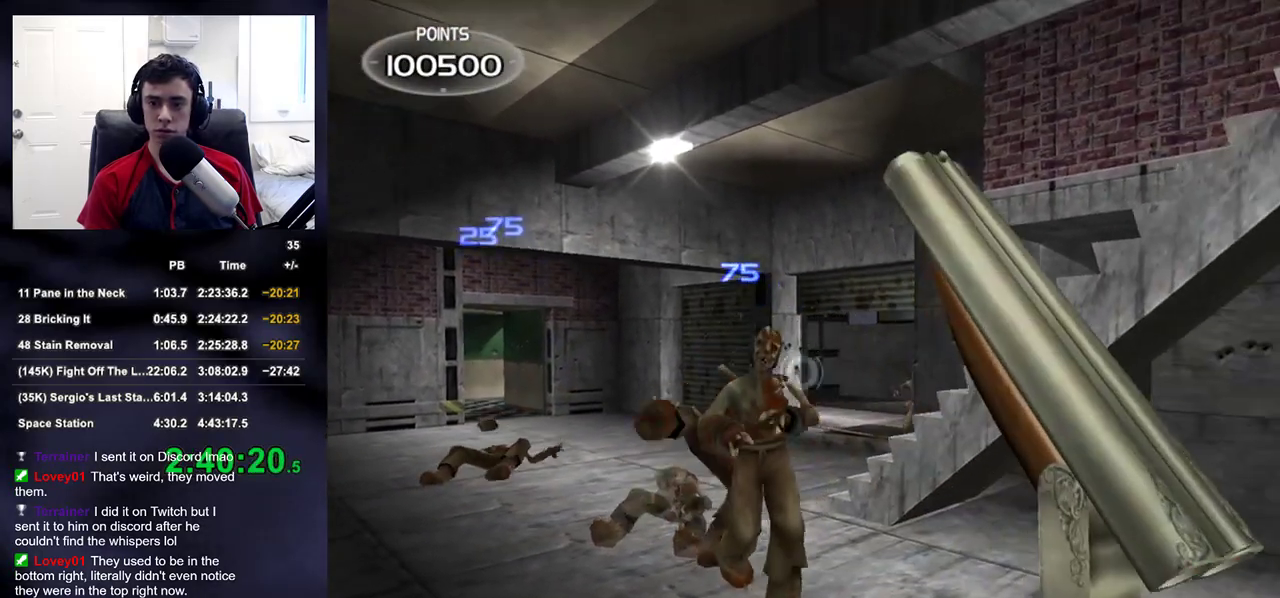
{"buttons": [], "left_stick": "center", "right_stick": "center", "events": [[217, "right_stick", "down-left"], [233, "left_stick", "down"], [283, "right_stick", "center"], [367, "left_stick", "center"]]}
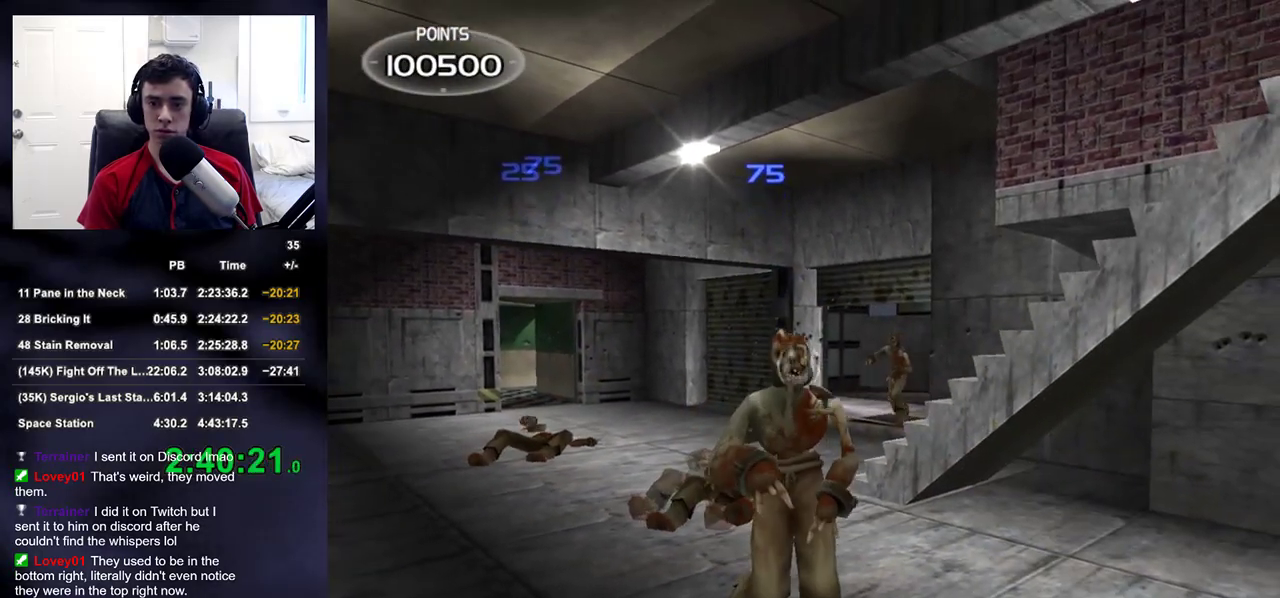
{"buttons": [], "left_stick": "center", "right_stick": "center", "events": [[33, "left_stick", "down"], [133, "left_stick", "center"], [167, "R2", "down"], [233, "left_stick", "down"], [383, "R2", "up"], [400, "left_stick", "center"]]}
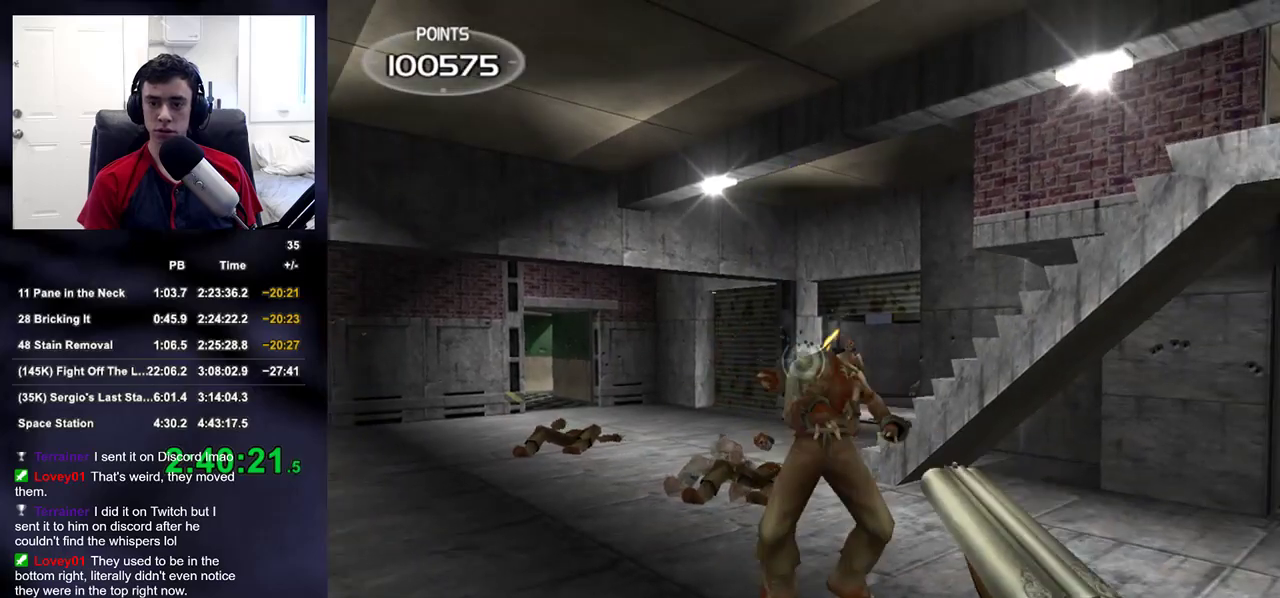
{"buttons": ["R2"], "left_stick": "up-left", "right_stick": "up-right", "events": [[17, "right_stick", "up-right"], [83, "left_stick", "up-left"], [100, "right_stick", "center"], [367, "R2", "down"], [400, "right_stick", "up-right"]]}
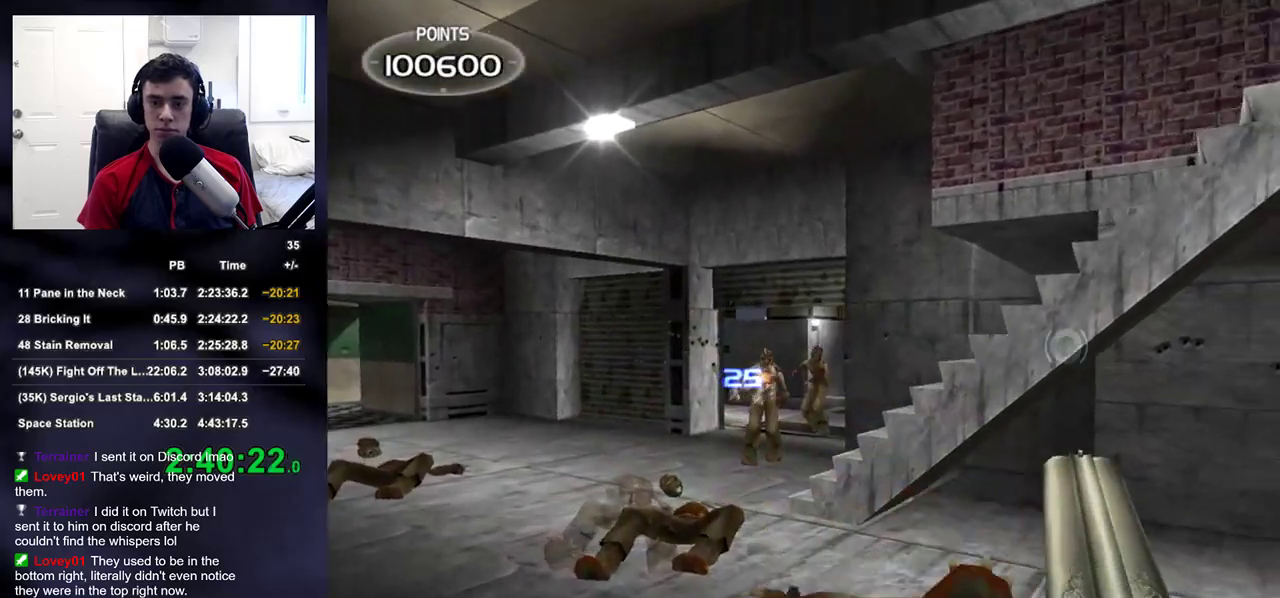
{"buttons": [], "left_stick": "up", "right_stick": "center", "events": [[17, "R2", "up"], [33, "left_stick", "left"], [83, "right_stick", "left"], [183, "right_stick", "center"], [233, "left_stick", "center"], [350, "left_stick", "right"], [367, "right_stick", "up-right"], [467, "left_stick", "up"], [500, "right_stick", "center"]]}
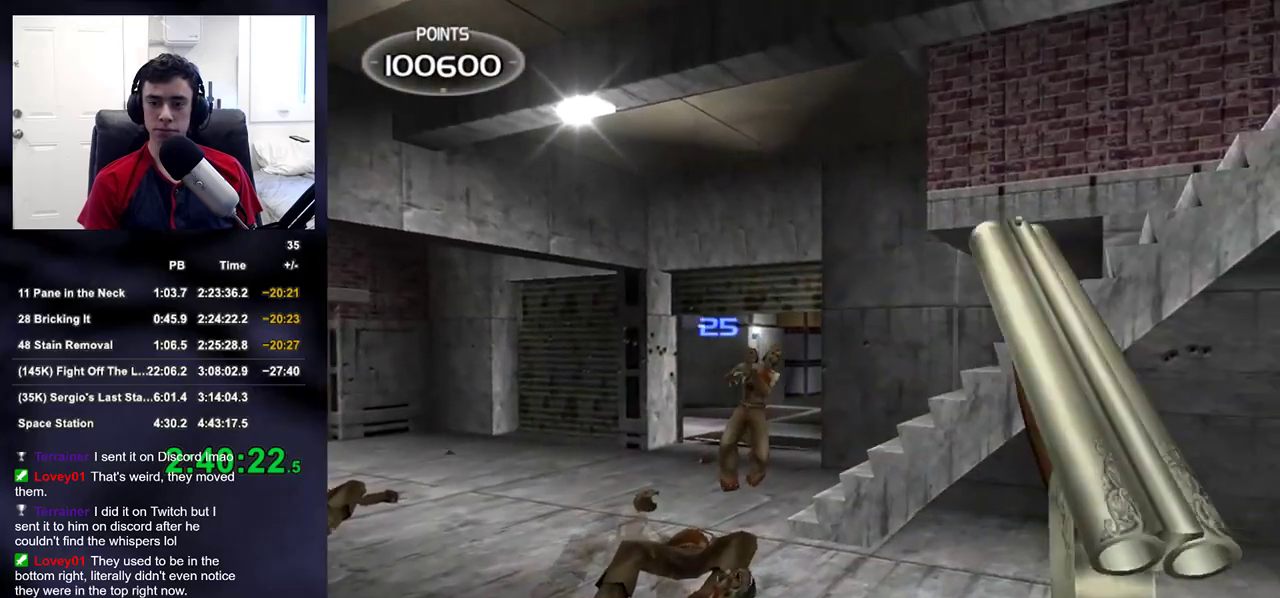
{"buttons": [], "left_stick": "right", "right_stick": "center", "events": [[17, "left_stick", "up-left"], [350, "left_stick", "center"], [467, "left_stick", "right"]]}
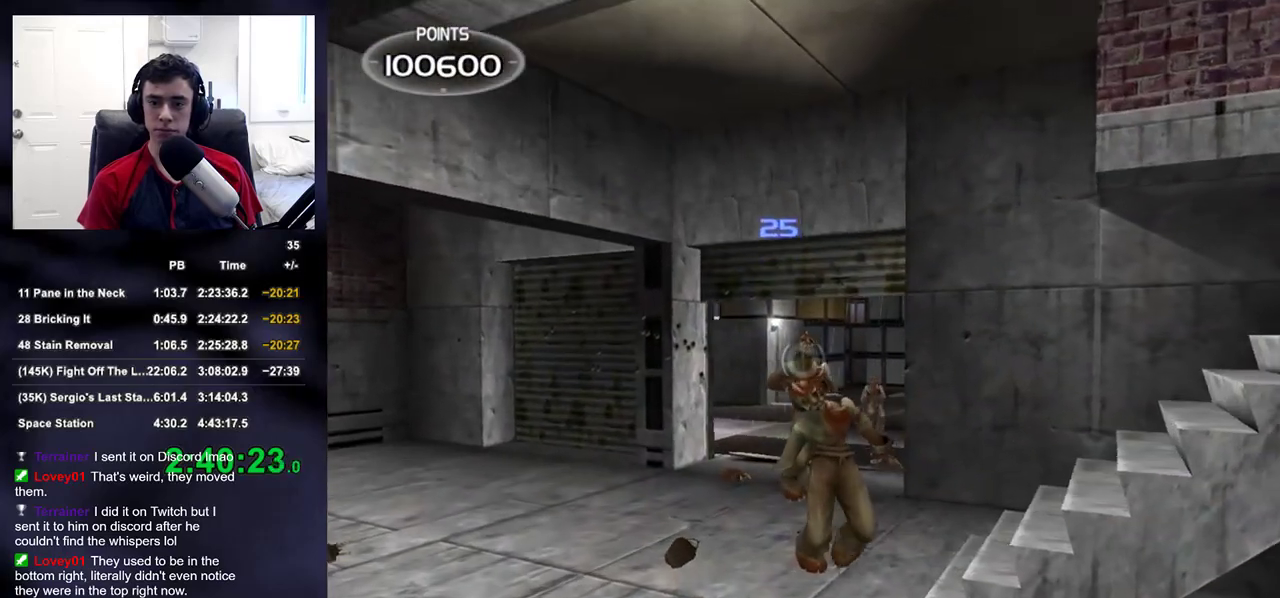
{"buttons": ["R2"], "left_stick": "up-left", "right_stick": "center", "events": [[33, "left_stick", "center"], [200, "R2", "down"], [367, "R2", "up"], [500, "R2", "down"], [500, "left_stick", "up-left"]]}
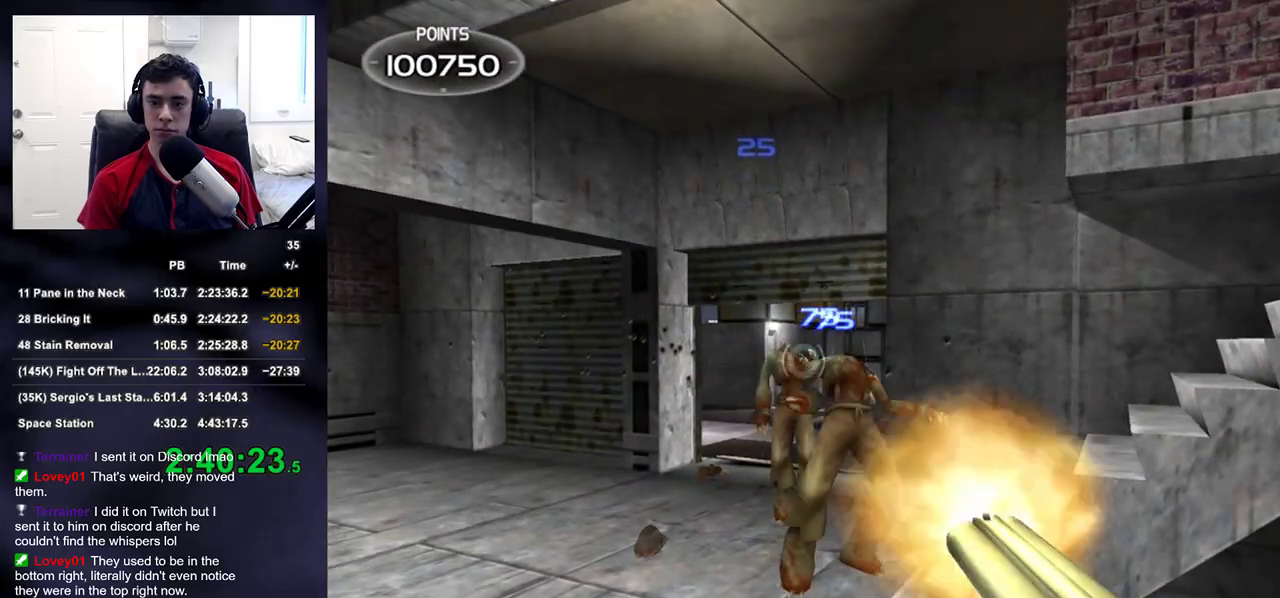
{"buttons": [], "left_stick": "up", "right_stick": "center", "events": [[117, "right_stick", "left"], [133, "R2", "up"], [217, "right_stick", "down-left"], [317, "right_stick", "center"], [433, "left_stick", "up"]]}
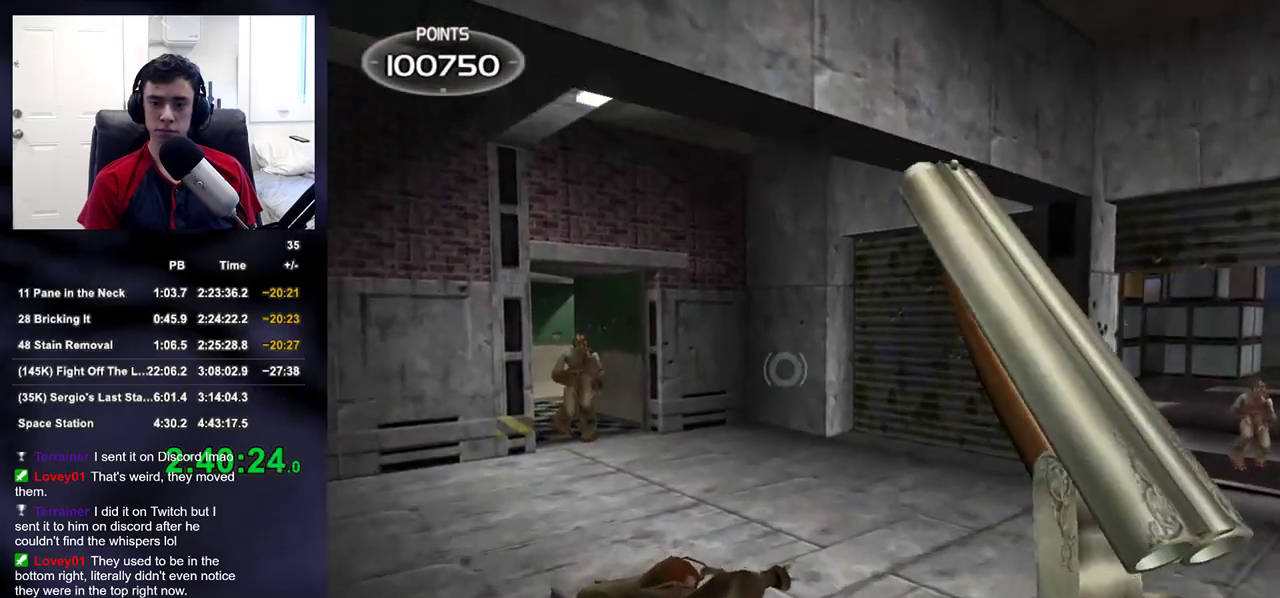
{"buttons": [], "left_stick": "up-left", "right_stick": "center", "events": [[350, "left_stick", "up-left"]]}
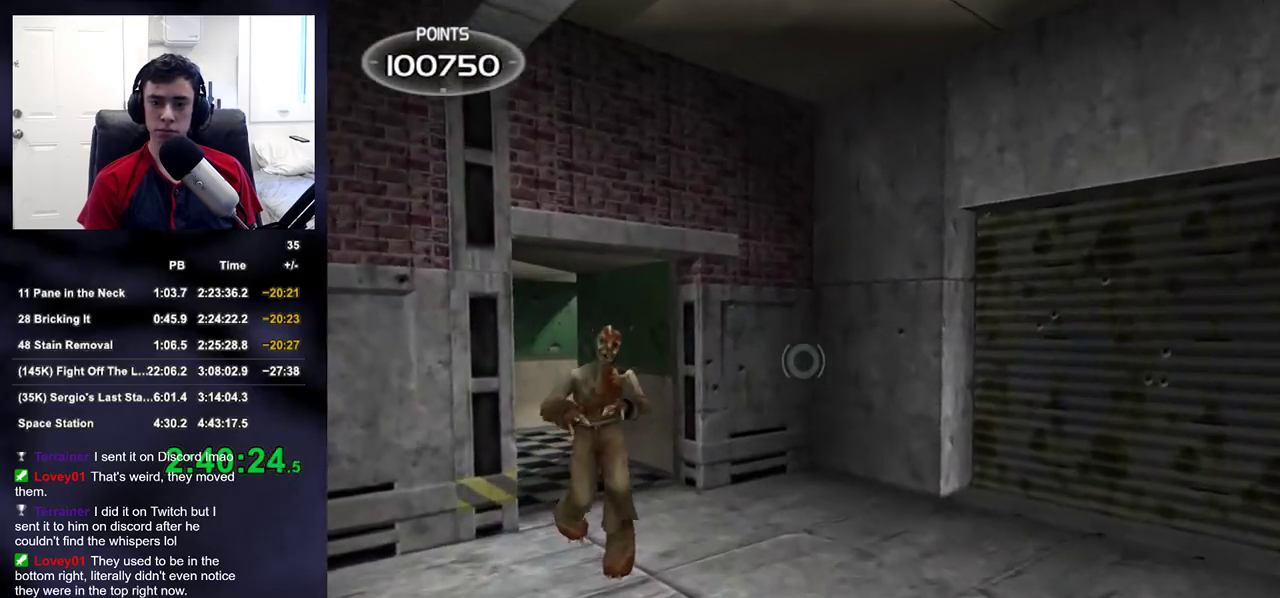
{"buttons": [], "left_stick": "down", "right_stick": "right", "events": [[250, "left_stick", "down-left"], [267, "R2", "down"], [367, "right_stick", "right"], [383, "left_stick", "down"], [450, "R2", "up"]]}
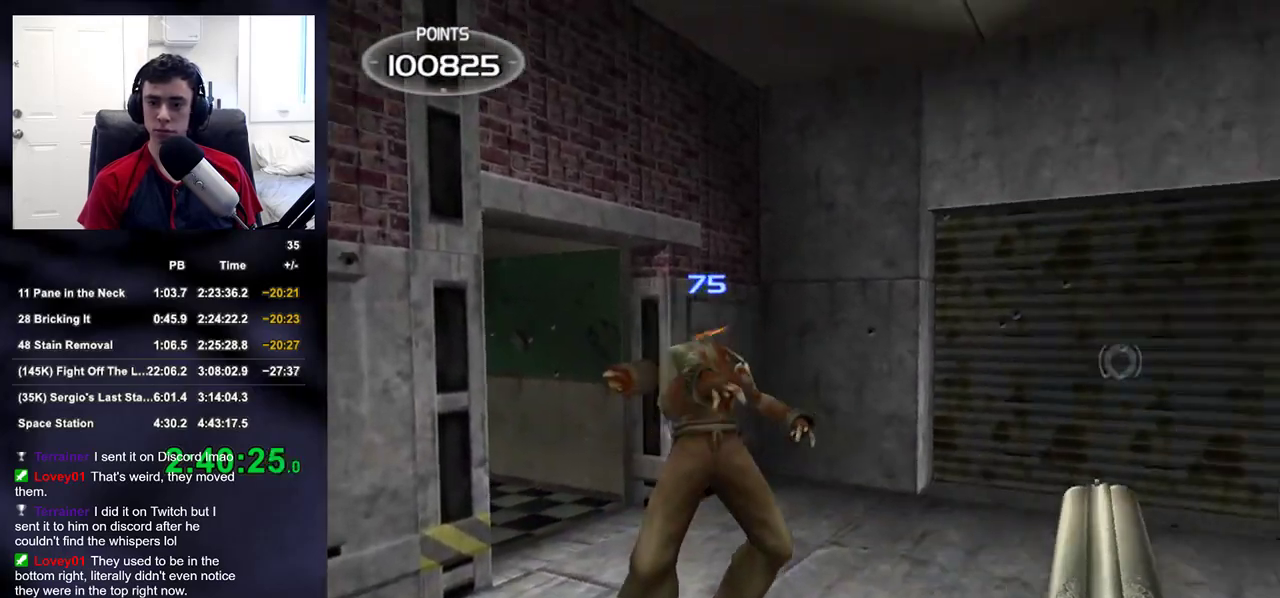
{"buttons": [], "left_stick": "right", "right_stick": "center", "events": [[33, "left_stick", "down-right"], [150, "left_stick", "right"], [167, "right_stick", "up-right"], [267, "left_stick", "center"], [267, "right_stick", "center"], [467, "left_stick", "right"]]}